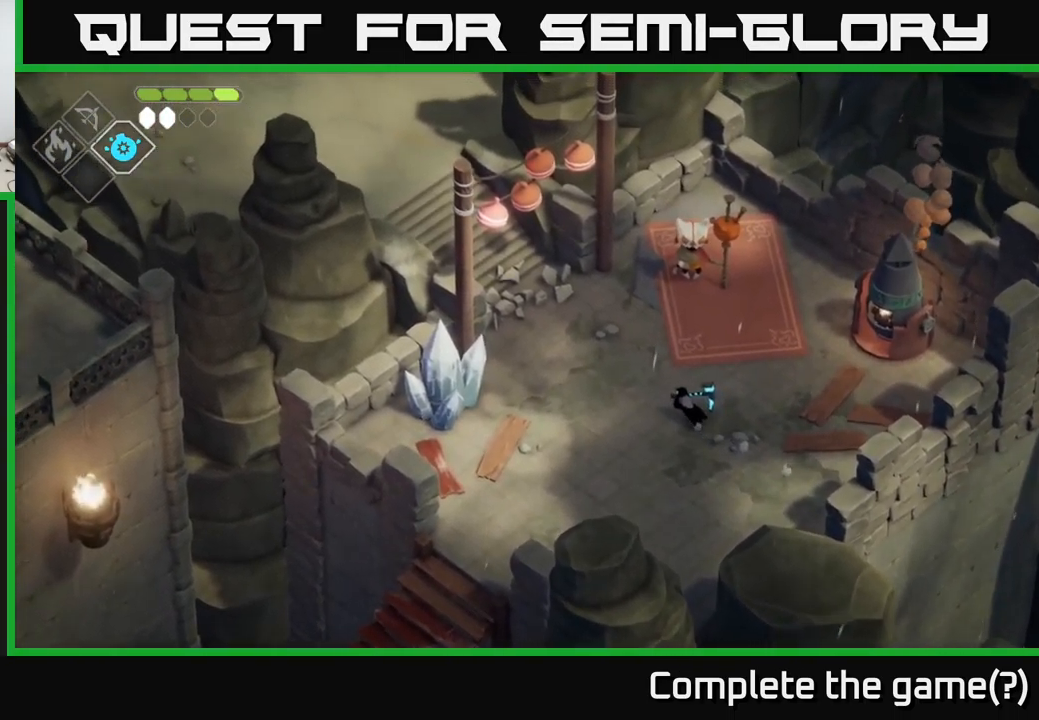
Gameplay with a controller (Xbox layout); each line is a JSON object with the inputs held at the frame after it. "events" lists button and stick changes between this image and that frame as [ms after this image, input, new state], when the widget could be followed in between.
{"buttons": [], "left_stick": "up-left", "right_stick": "up-left", "events": []}
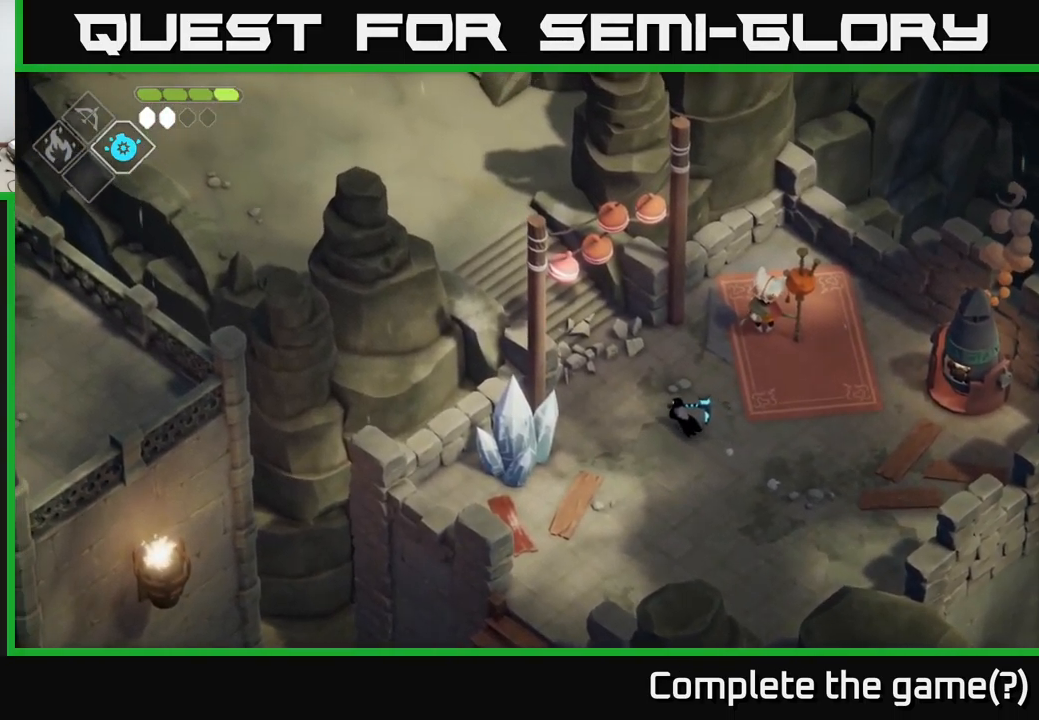
{"buttons": [], "left_stick": "up-left", "right_stick": "up-left", "events": []}
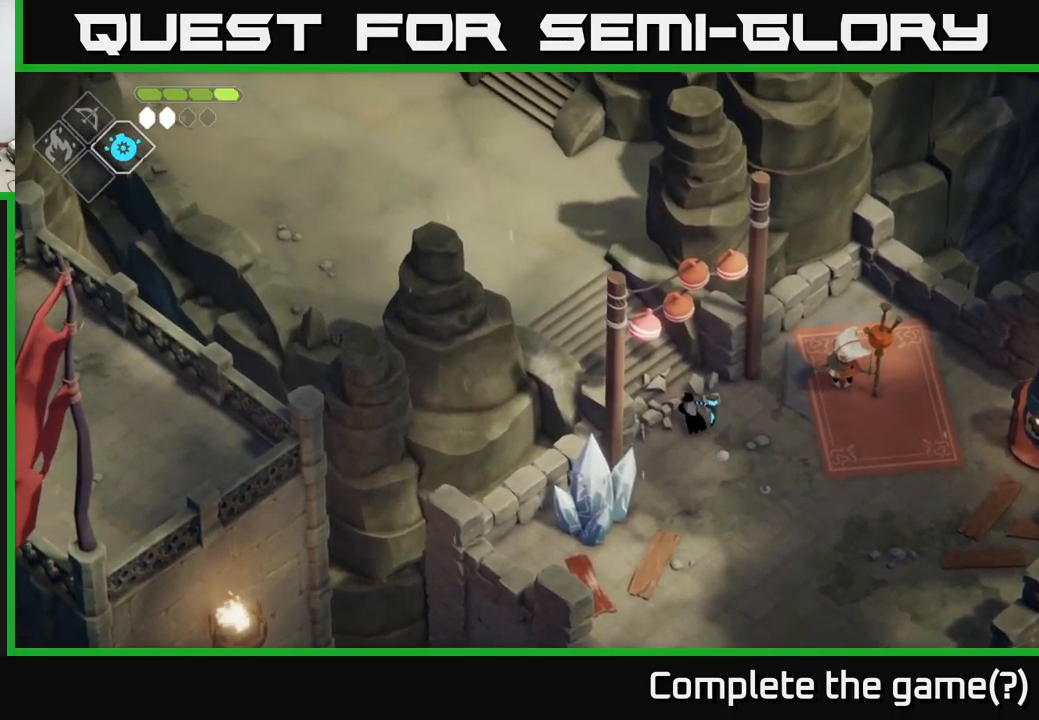
{"buttons": [], "left_stick": "up-left", "right_stick": "up-left", "events": []}
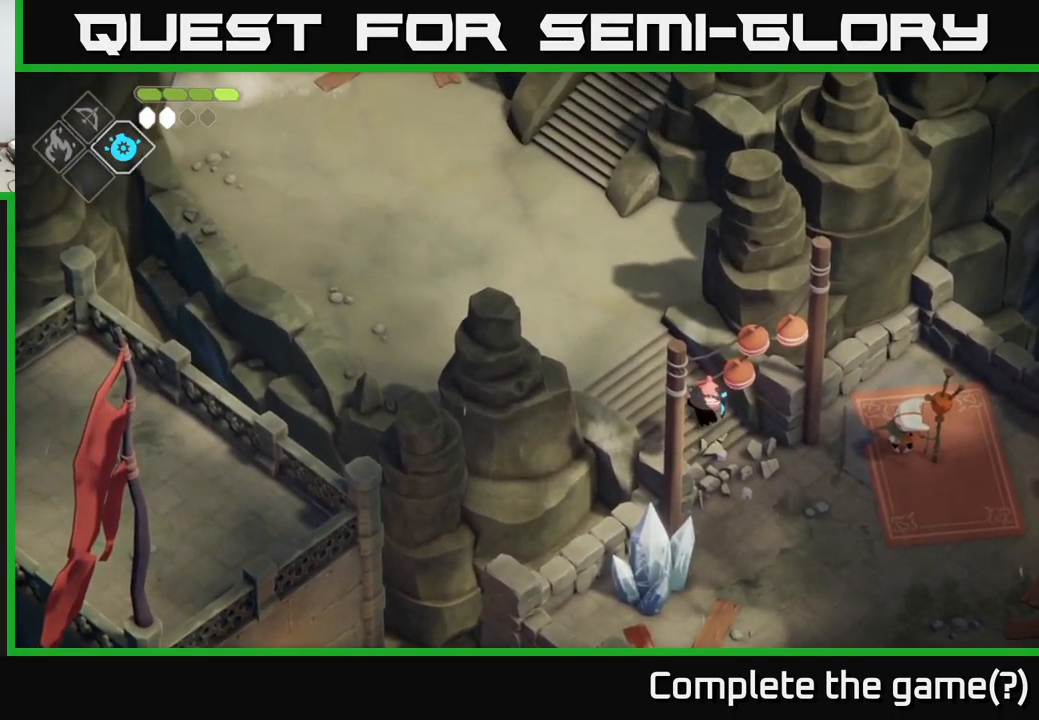
{"buttons": [], "left_stick": "up-left", "right_stick": "up-left", "events": []}
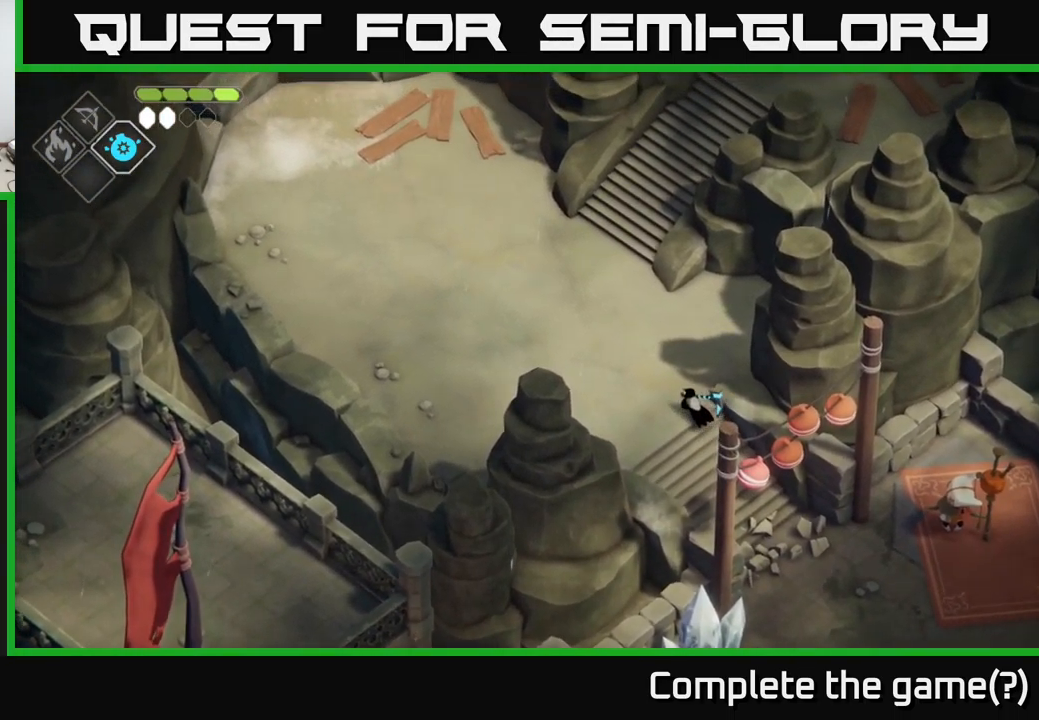
{"buttons": [], "left_stick": "up", "right_stick": "up-left", "events": [[483, "left_stick", "up"]]}
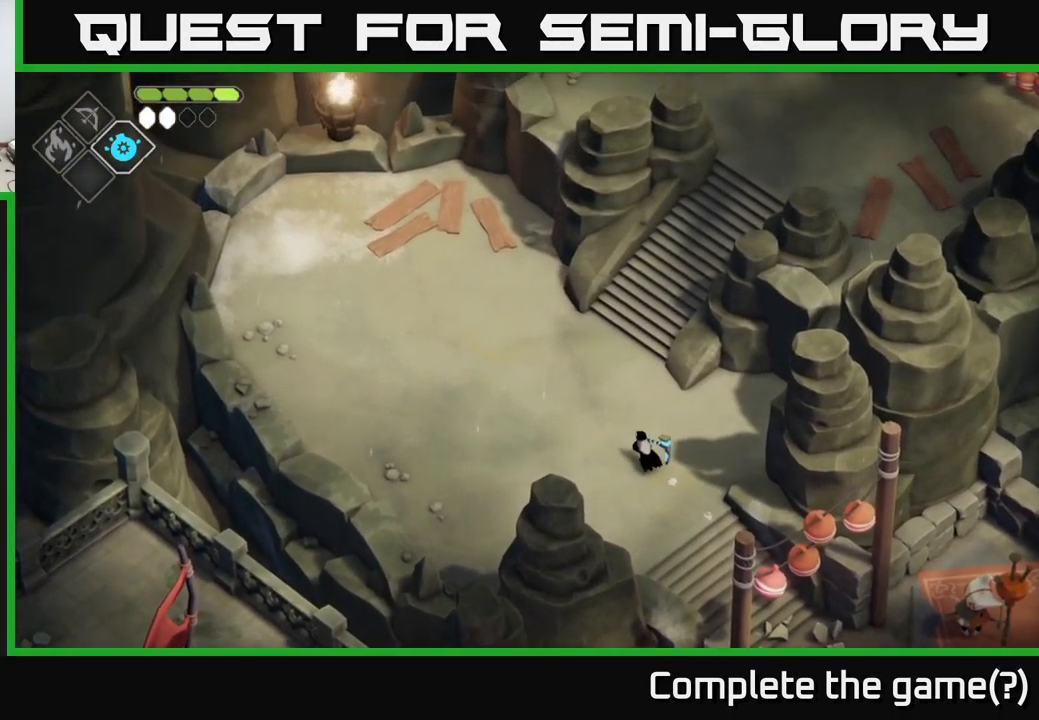
{"buttons": [], "left_stick": "center", "right_stick": "up", "events": [[384, "left_stick", "center"], [484, "right_stick", "up"]]}
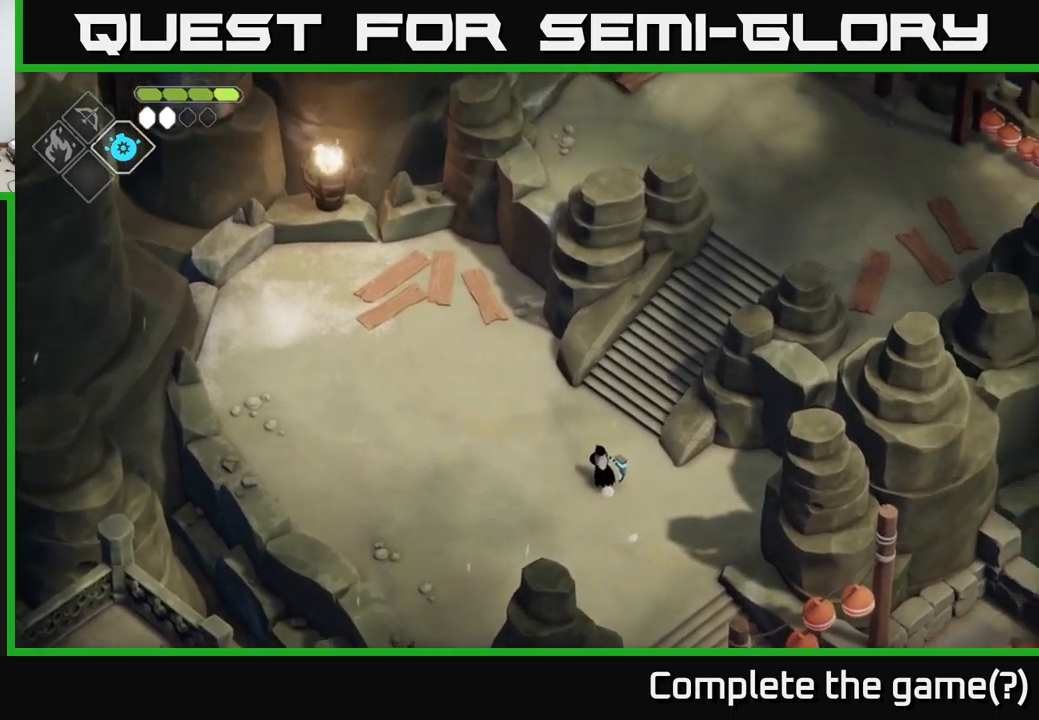
{"buttons": [], "left_stick": "center", "right_stick": "down-left", "events": [[50, "right_stick", "down-right"], [134, "right_stick", "down-left"]]}
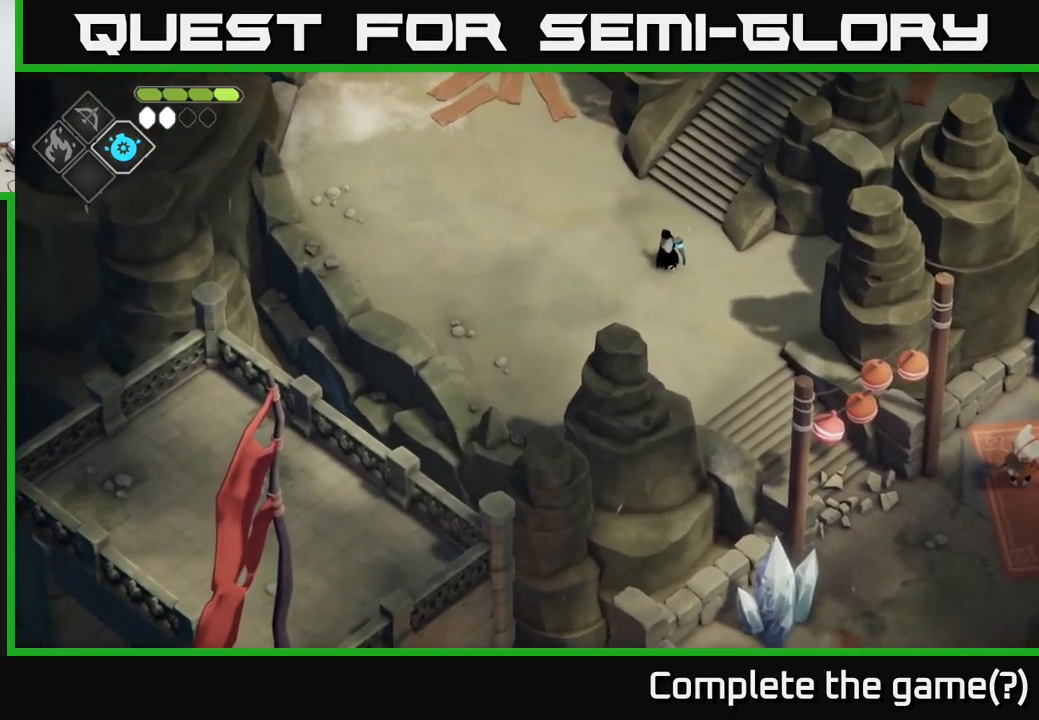
{"buttons": [], "left_stick": "center", "right_stick": "right", "events": [[117, "right_stick", "right"]]}
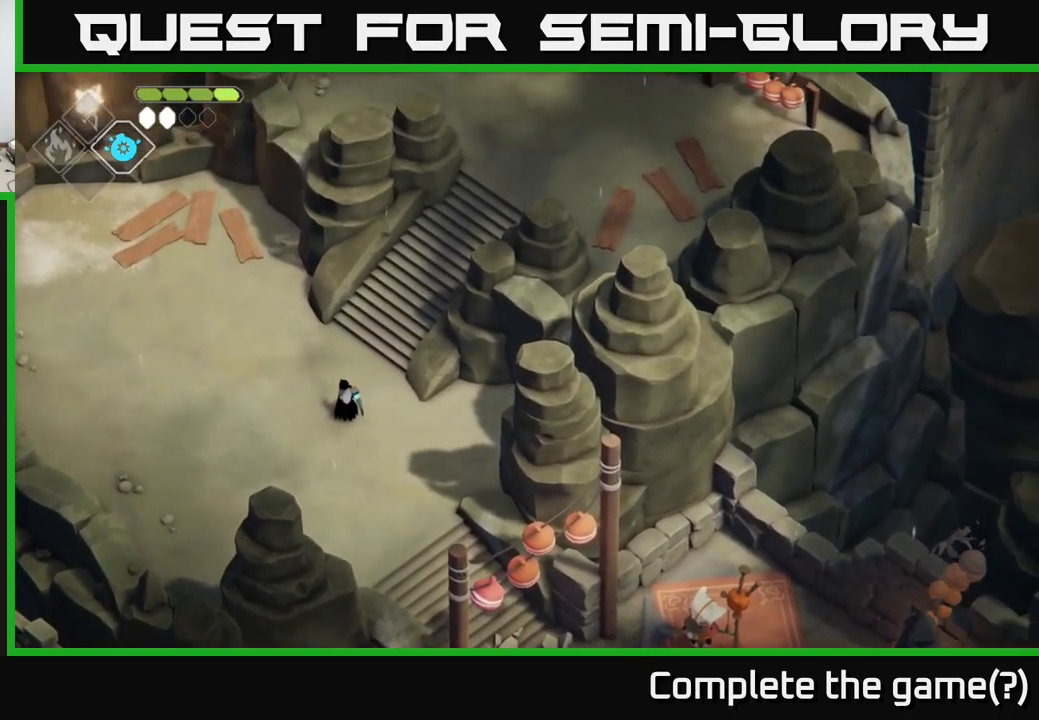
{"buttons": [], "left_stick": "down-left", "right_stick": "down-left", "events": [[200, "left_stick", "down-left"], [200, "right_stick", "center"], [250, "right_stick", "down-left"]]}
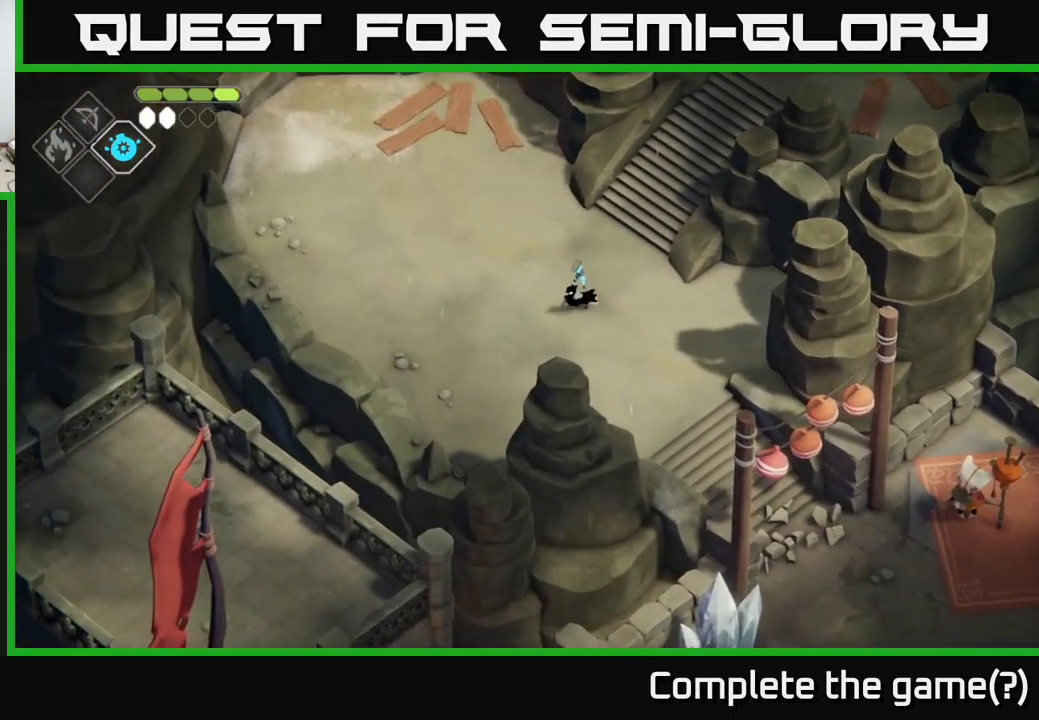
{"buttons": [], "left_stick": "down-left", "right_stick": "down-left", "events": []}
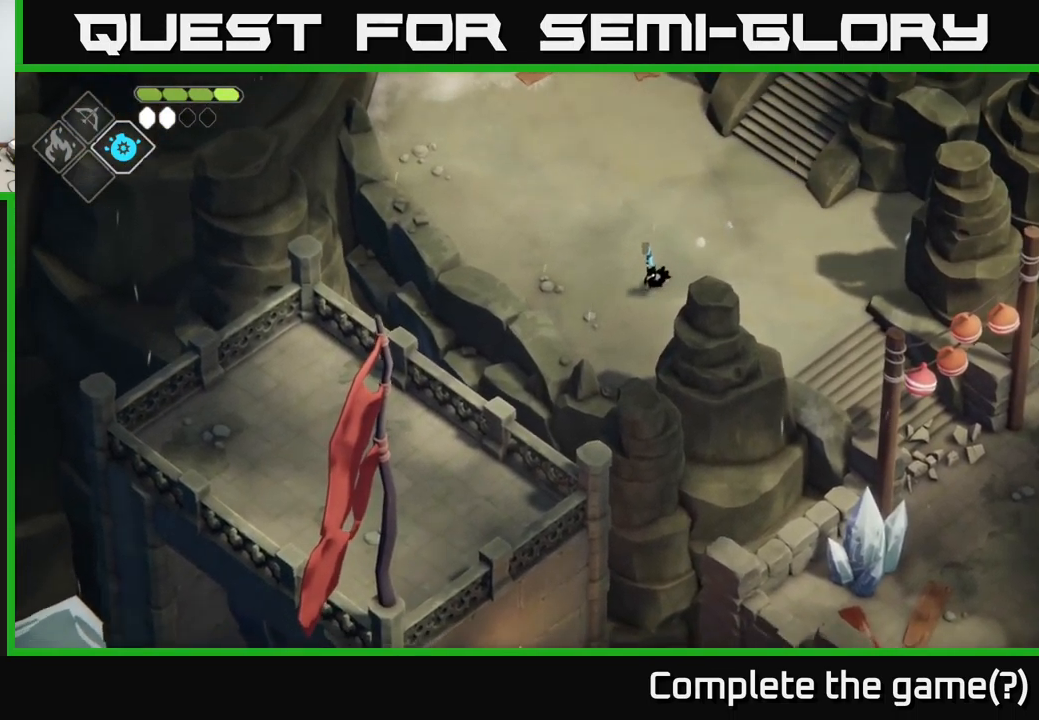
{"buttons": [], "left_stick": "down", "right_stick": "down-left", "events": [[84, "left_stick", "down"]]}
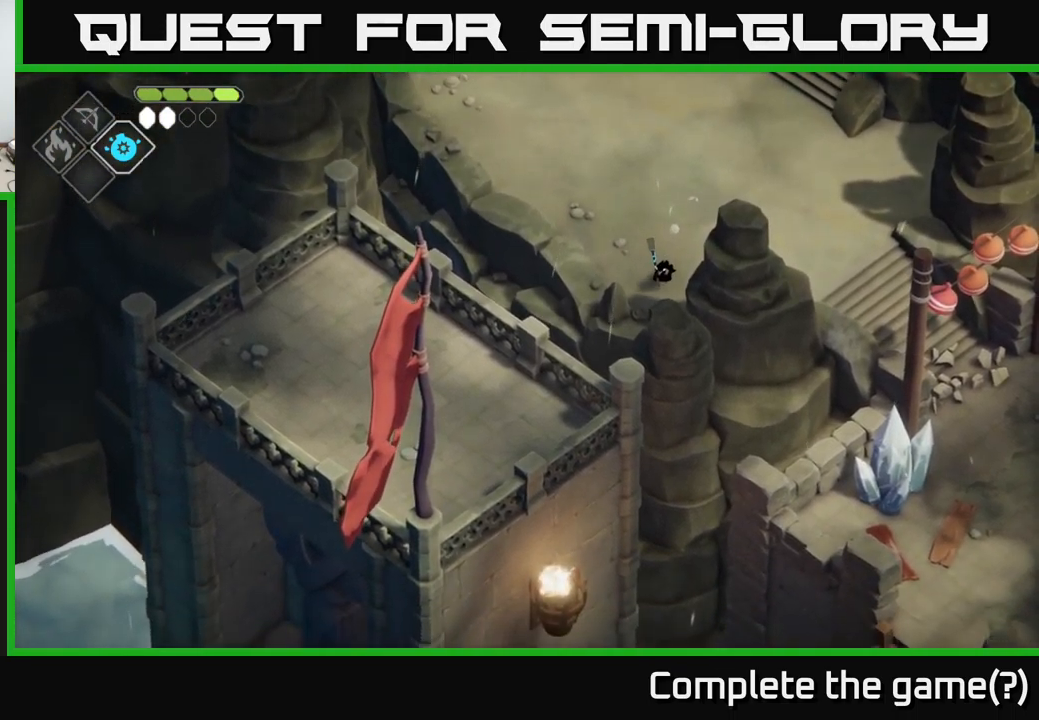
{"buttons": [], "left_stick": "center", "right_stick": "down", "events": [[50, "left_stick", "down-left"], [334, "left_stick", "center"], [500, "right_stick", "down"]]}
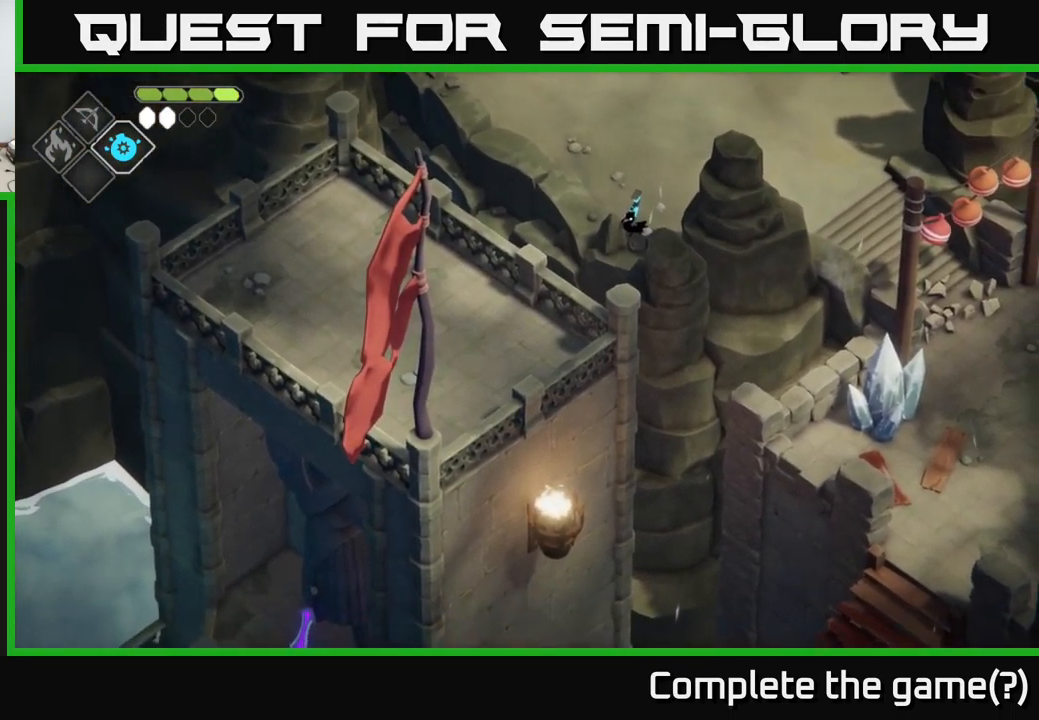
{"buttons": [], "left_stick": "center", "right_stick": "down", "events": []}
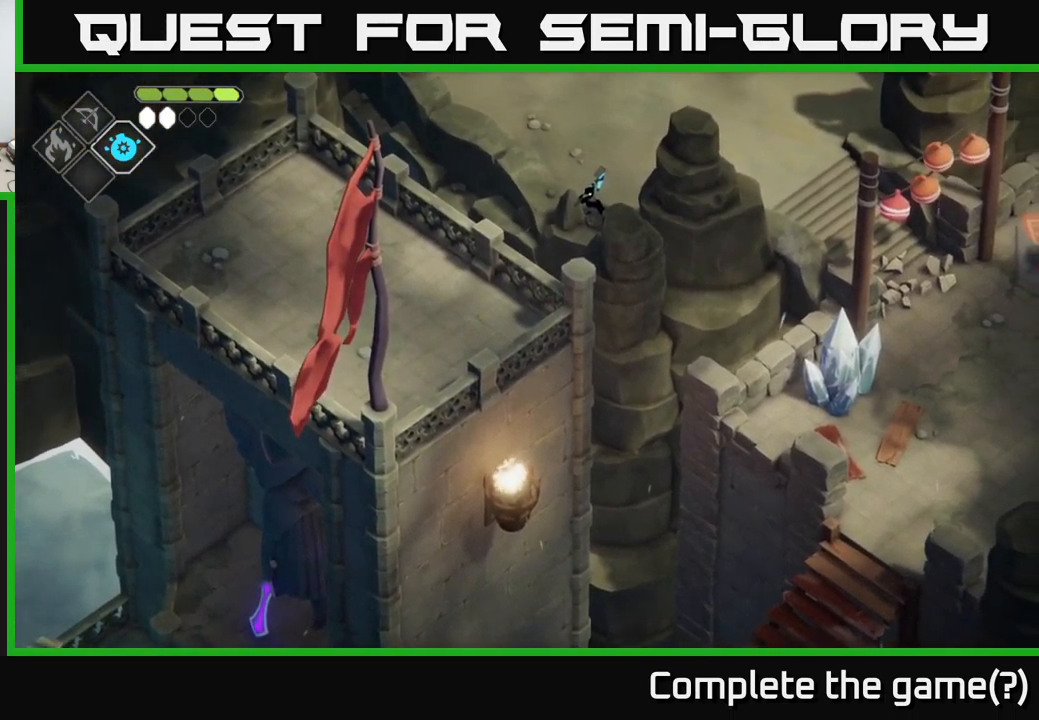
{"buttons": [], "left_stick": "down-left", "right_stick": "down", "events": [[317, "left_stick", "down"], [467, "left_stick", "down-left"]]}
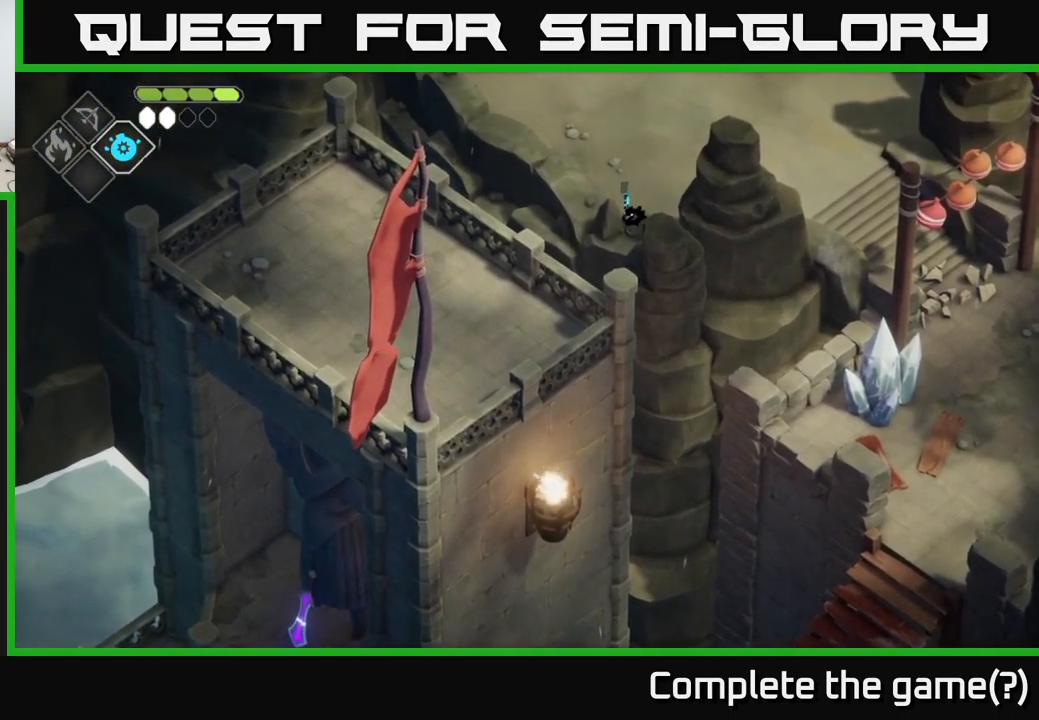
{"buttons": [], "left_stick": "center", "right_stick": "down", "events": [[217, "left_stick", "center"]]}
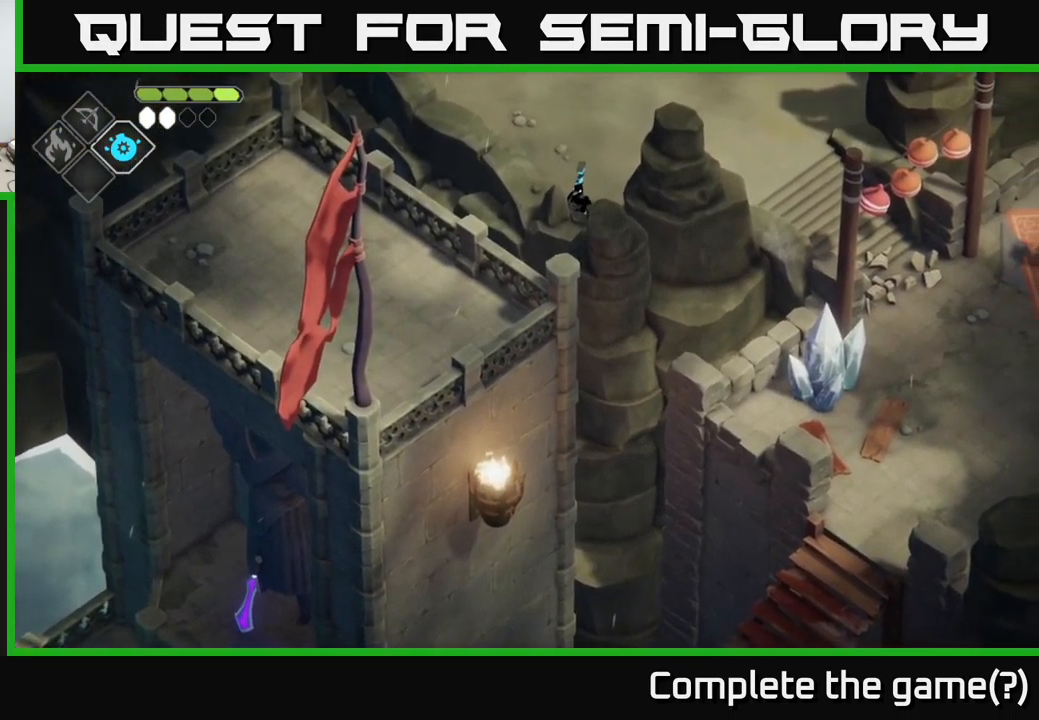
{"buttons": [], "left_stick": "center", "right_stick": "down", "events": []}
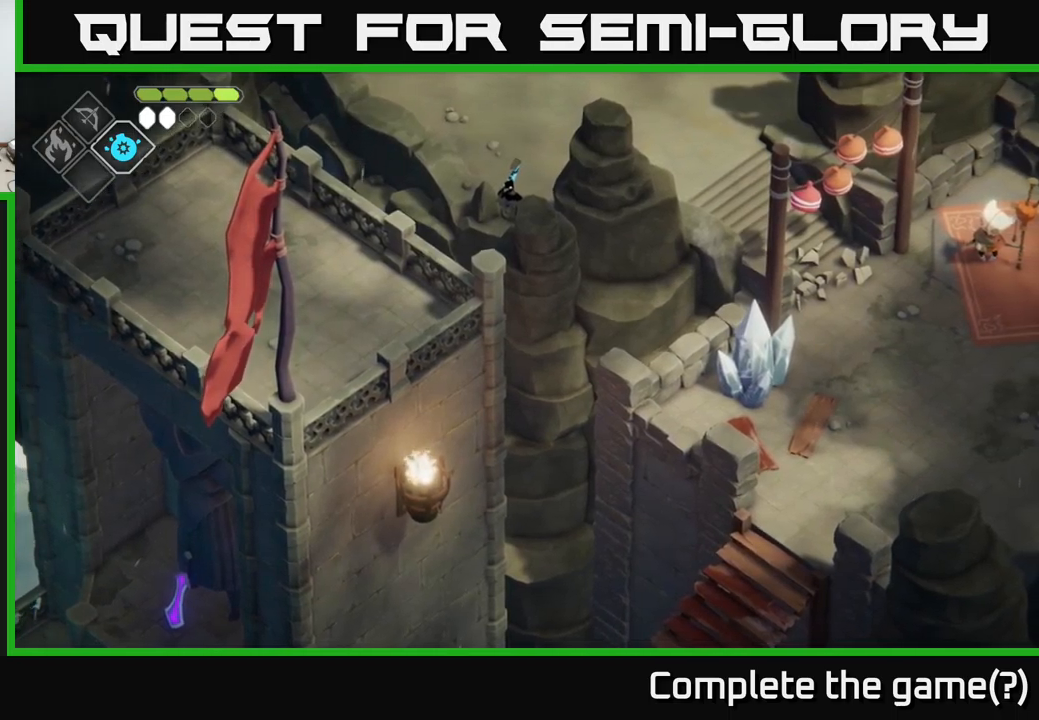
{"buttons": [], "left_stick": "center", "right_stick": "down", "events": [[200, "left_stick", "down-left"], [484, "left_stick", "center"]]}
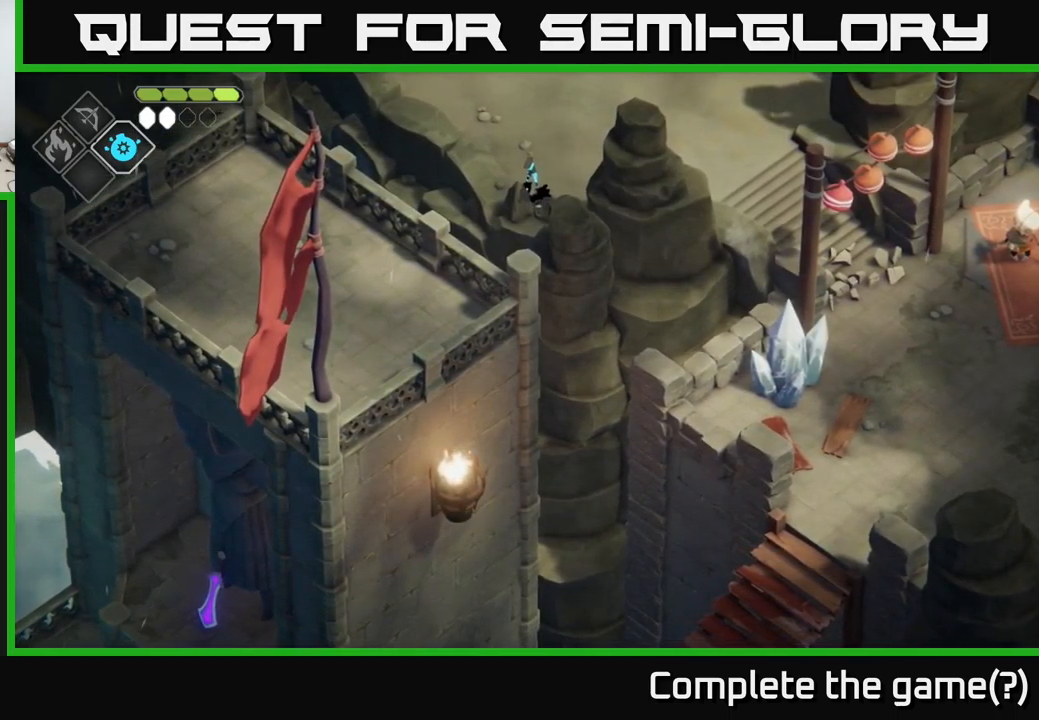
{"buttons": [], "left_stick": "center", "right_stick": "down", "events": []}
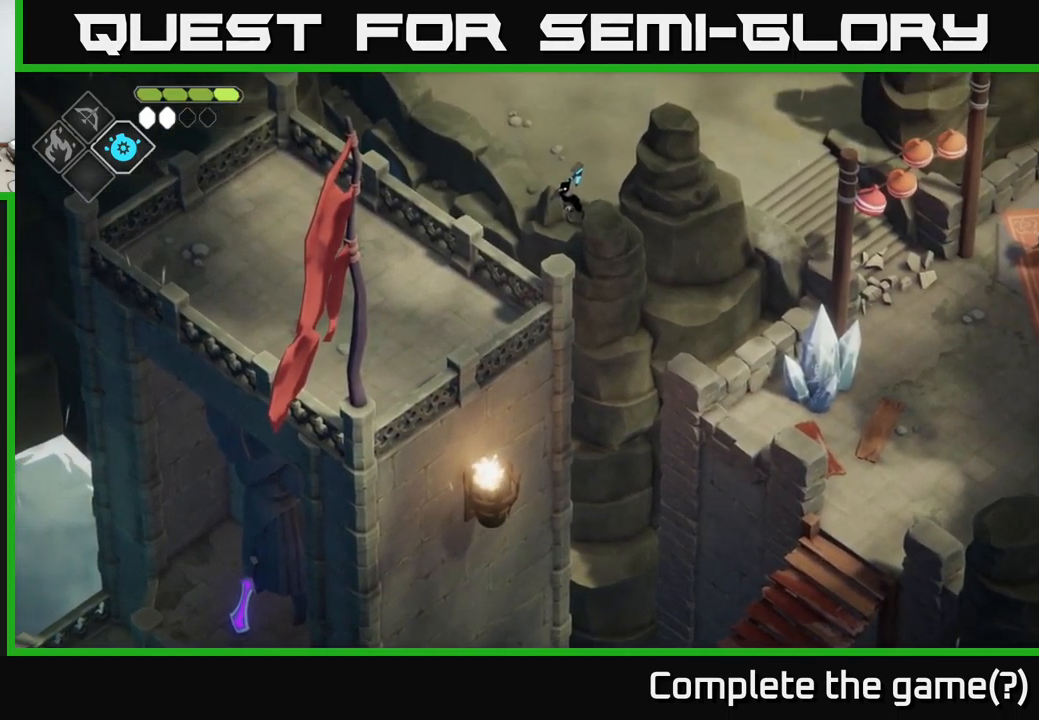
{"buttons": [], "left_stick": "center", "right_stick": "down", "events": [[250, "left_stick", "down-left"], [450, "left_stick", "center"]]}
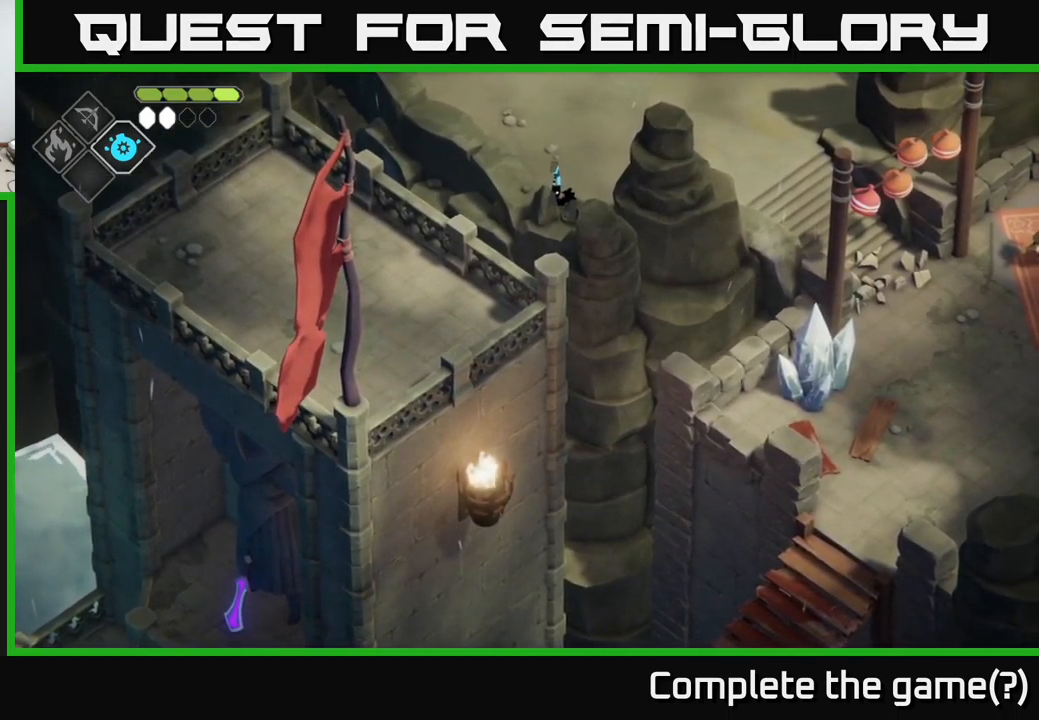
{"buttons": [], "left_stick": "center", "right_stick": "down", "events": []}
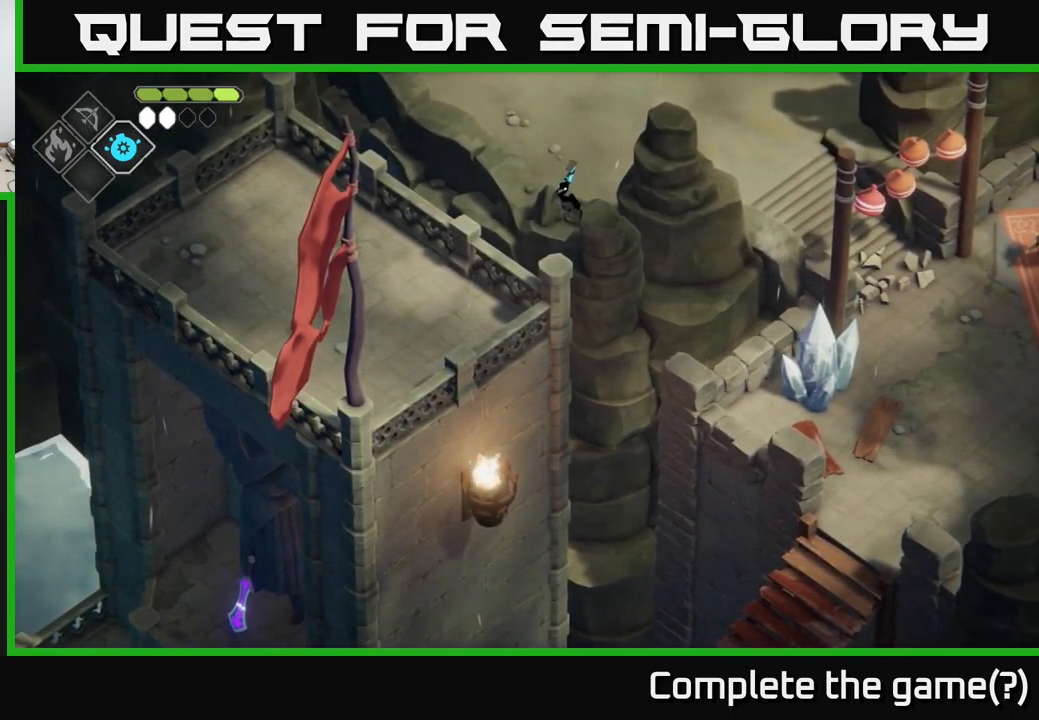
{"buttons": [], "left_stick": "center", "right_stick": "down", "events": []}
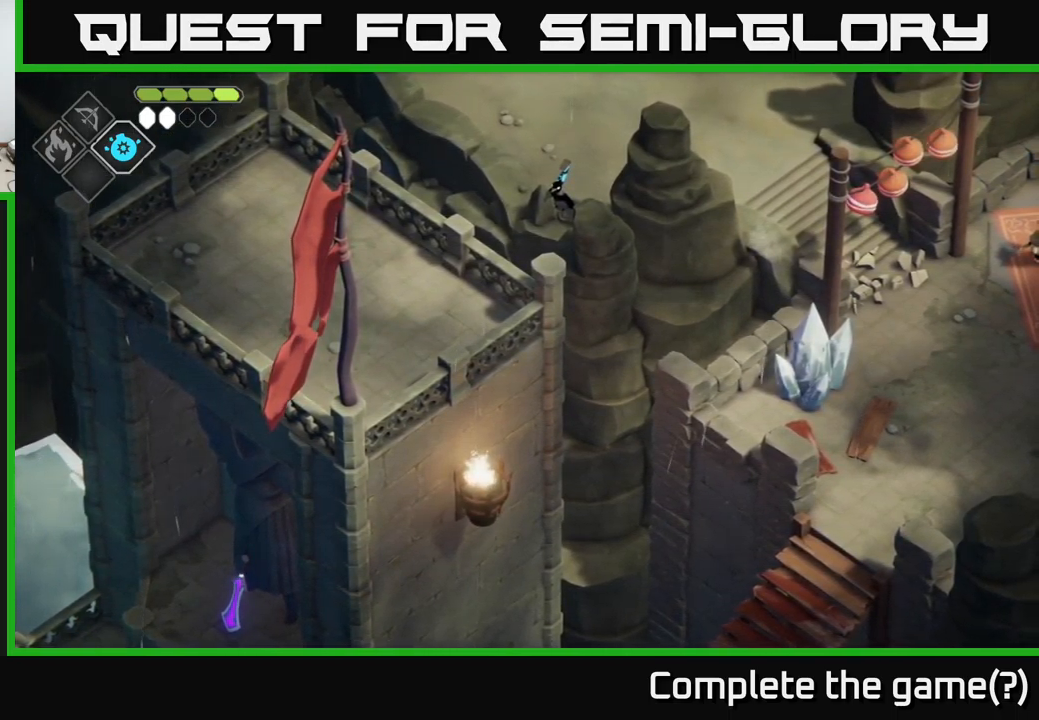
{"buttons": [], "left_stick": "center", "right_stick": "down", "events": []}
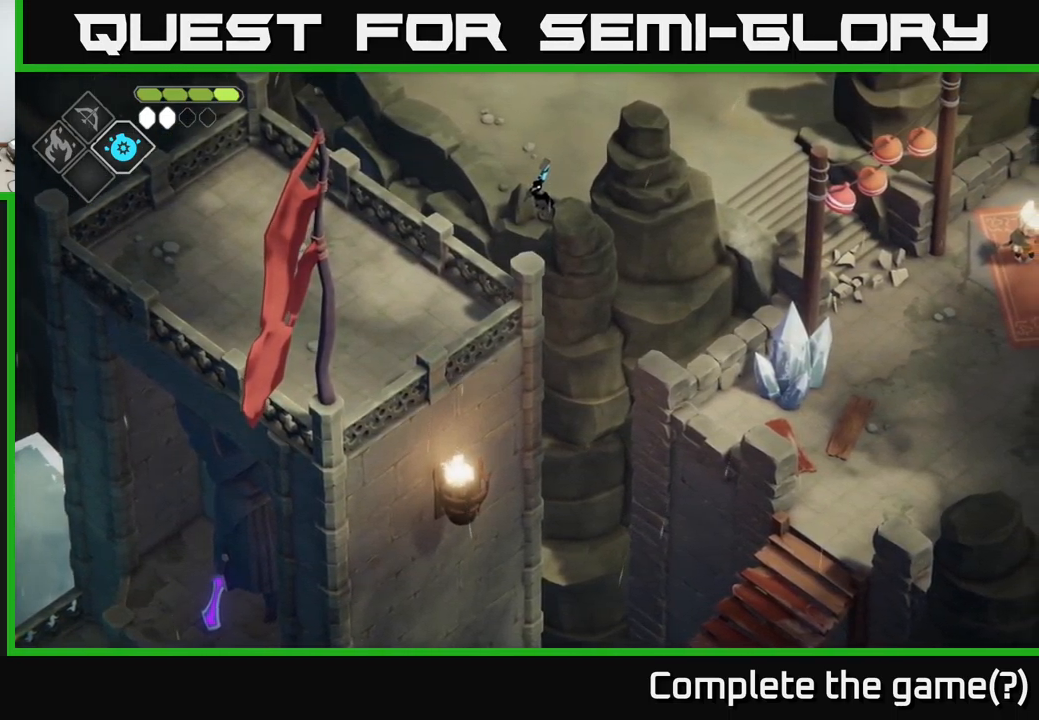
{"buttons": [], "left_stick": "center", "right_stick": "down", "events": [[84, "left_stick", "down"], [134, "left_stick", "down-left"], [484, "left_stick", "center"]]}
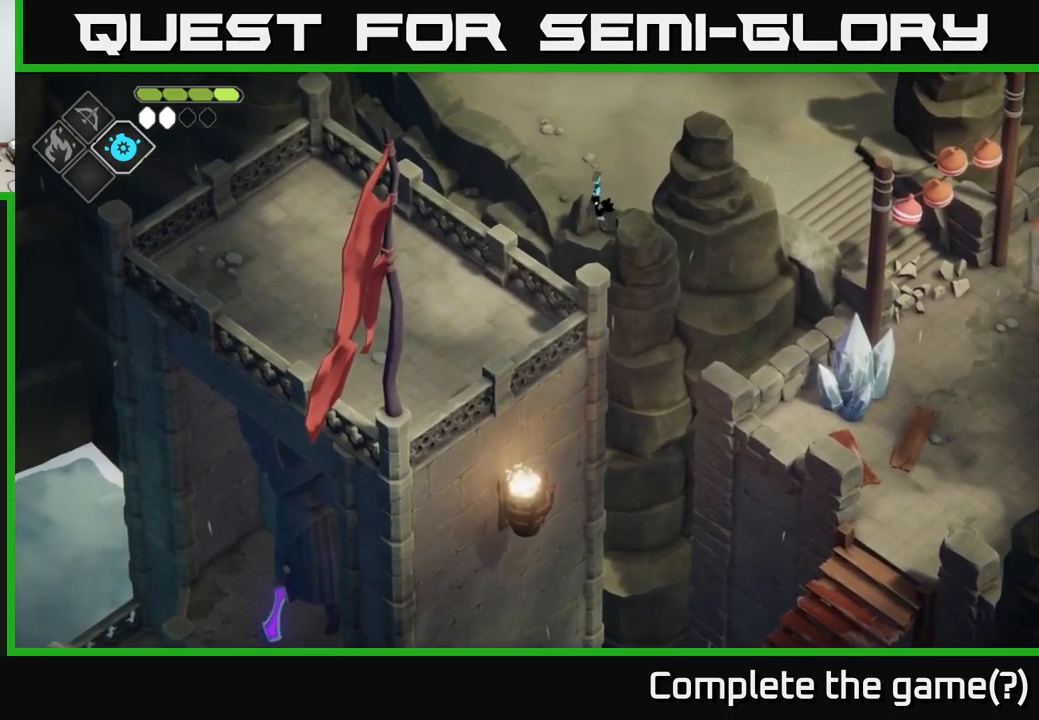
{"buttons": [], "left_stick": "center", "right_stick": "down-left", "events": [[217, "right_stick", "down-left"]]}
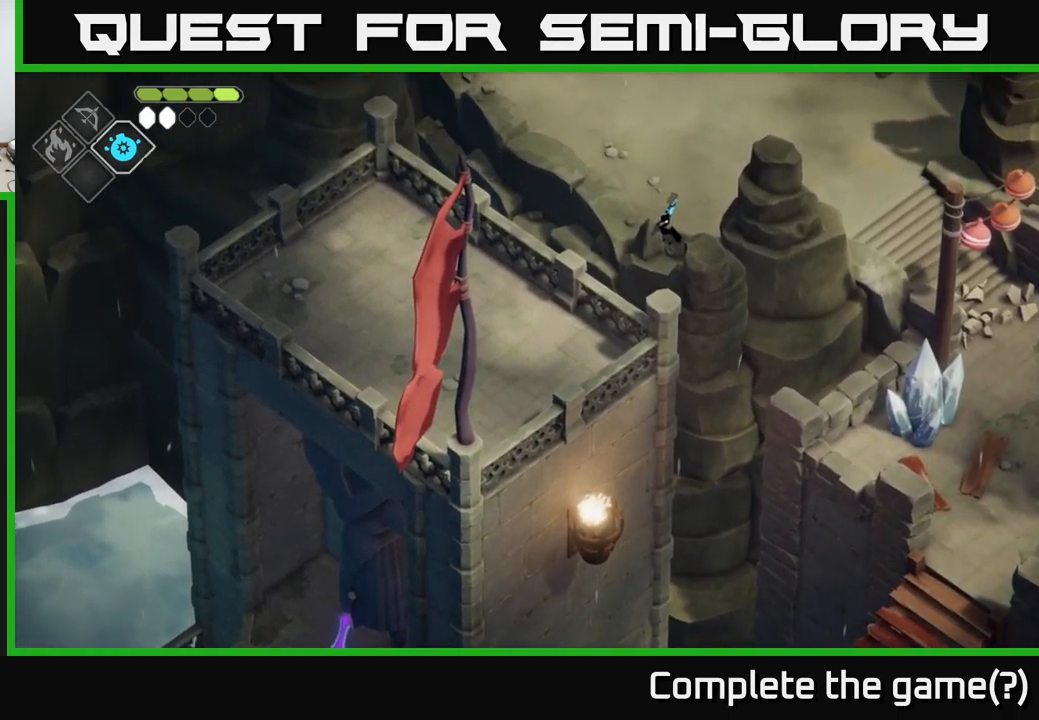
{"buttons": [], "left_stick": "up", "right_stick": "up-left", "events": [[50, "right_stick", "left"], [117, "left_stick", "up"], [384, "right_stick", "up-left"]]}
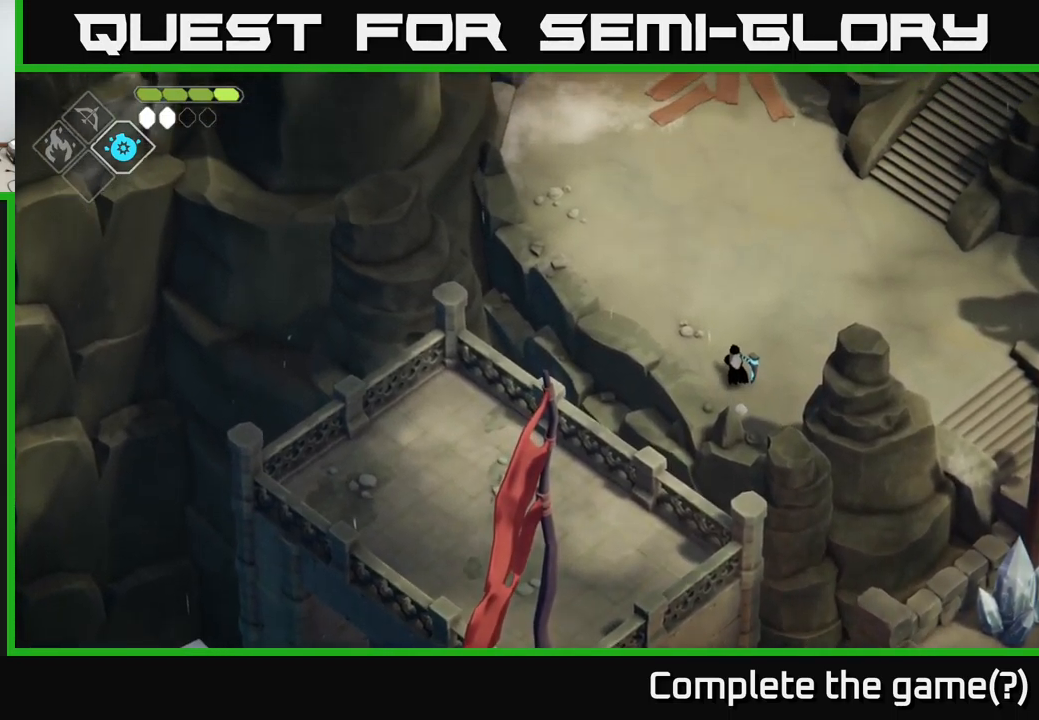
{"buttons": [], "left_stick": "up", "right_stick": "up-left", "events": [[50, "left_stick", "up-left"], [251, "left_stick", "up"]]}
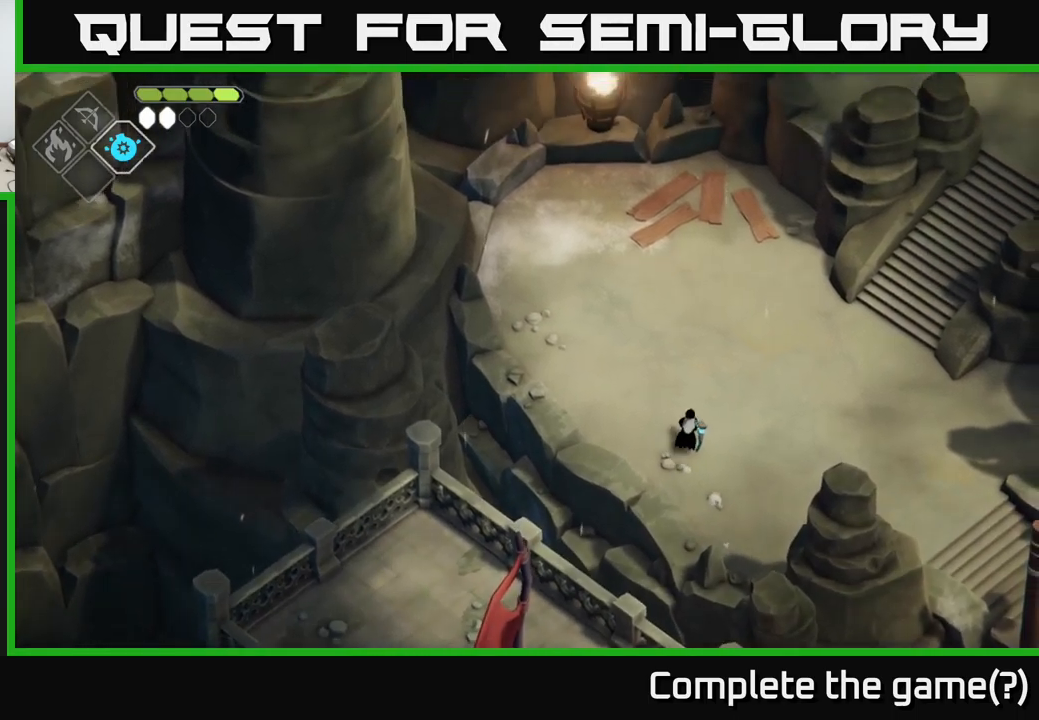
{"buttons": [], "left_stick": "up-right", "right_stick": "up", "events": [[117, "right_stick", "up"], [383, "left_stick", "up-right"]]}
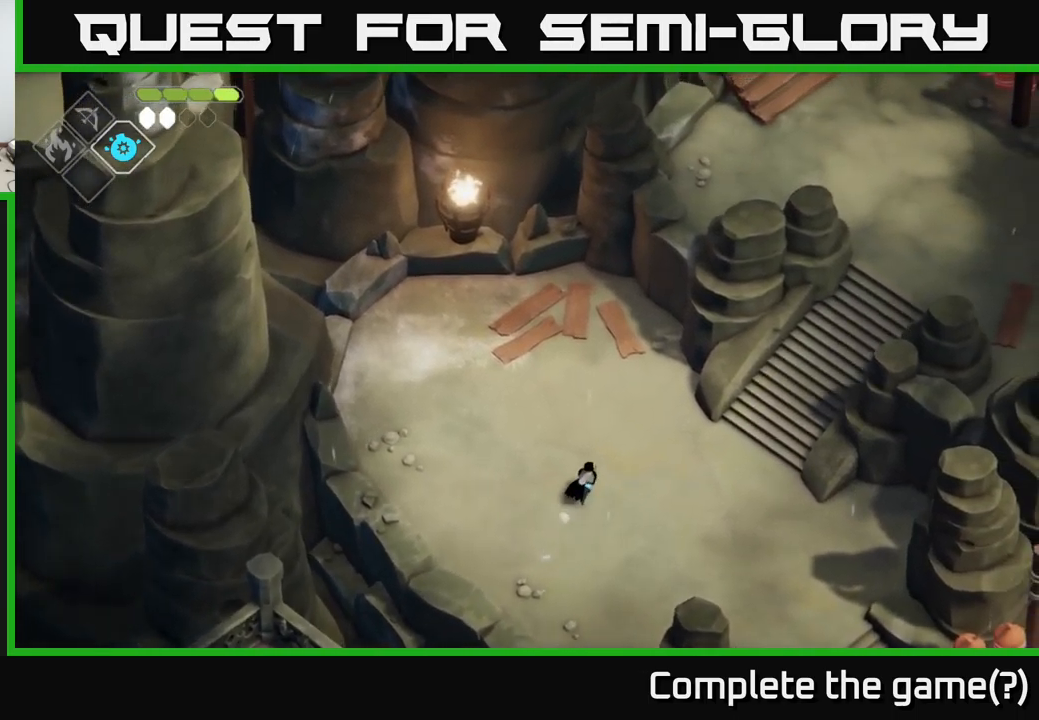
{"buttons": [], "left_stick": "right", "right_stick": "up-right", "events": [[333, "left_stick", "right"], [467, "right_stick", "up-right"]]}
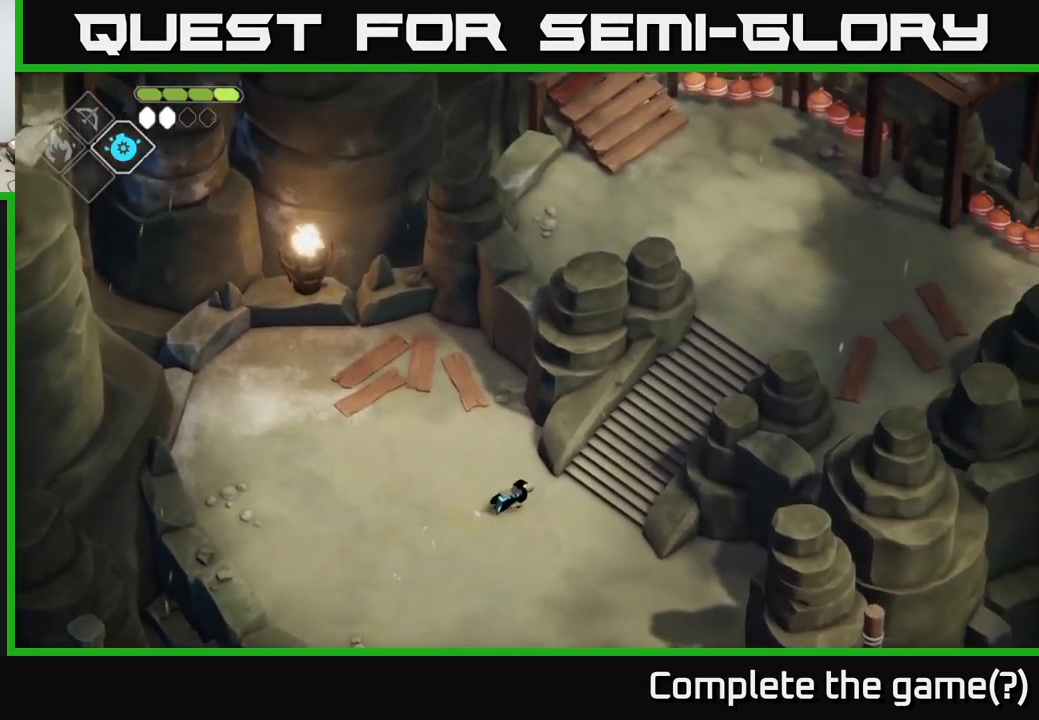
{"buttons": [], "left_stick": "up-right", "right_stick": "up-right", "events": [[217, "left_stick", "up-right"]]}
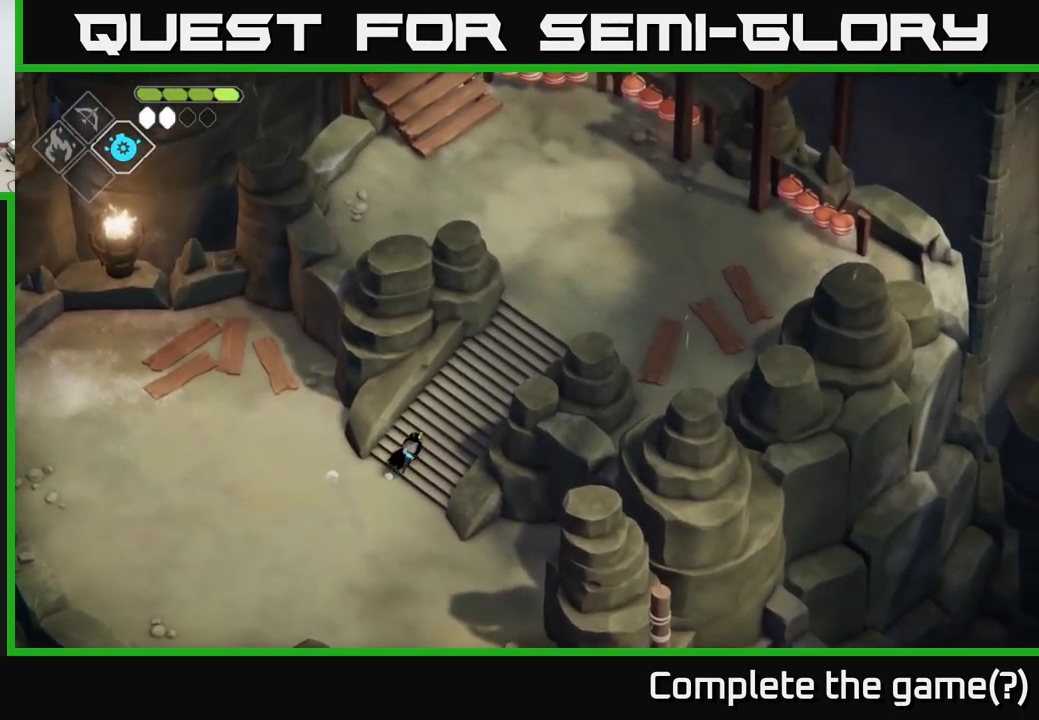
{"buttons": [], "left_stick": "up-right", "right_stick": "up-right", "events": []}